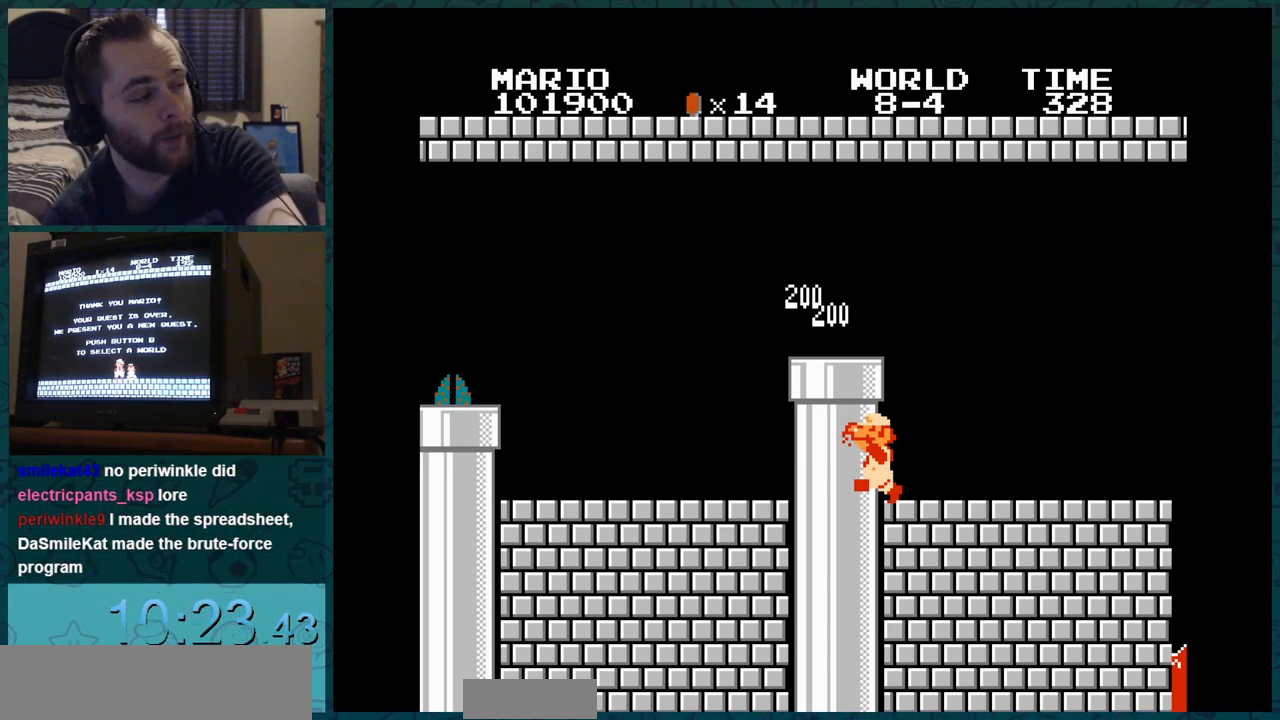
Gameplay with a controller (Nintendo layout); each line is a JSON object with the inputs held at the frame after it. "events" lists button and stick changes between this image and that frame as [ms after this image, input, new state], when the widget could be followed in between. Not read: L3 R3.
{"buttons": ["A"], "events": []}
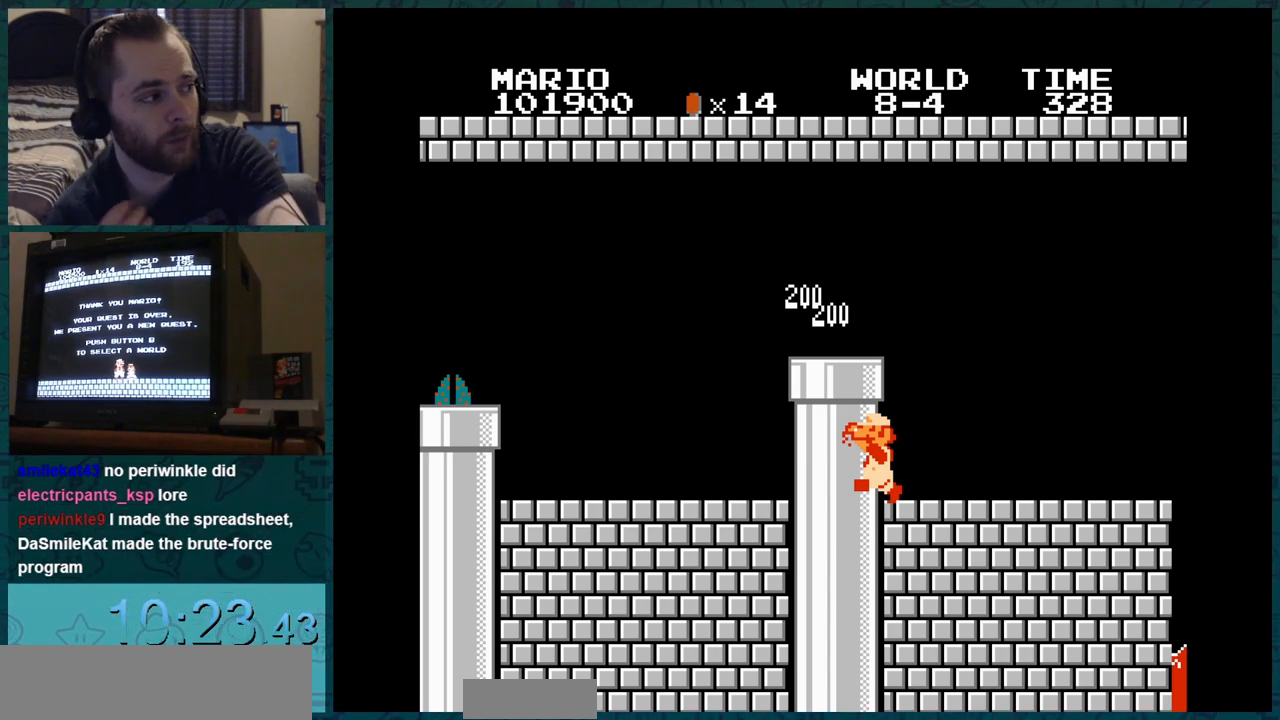
{"buttons": ["A"], "events": []}
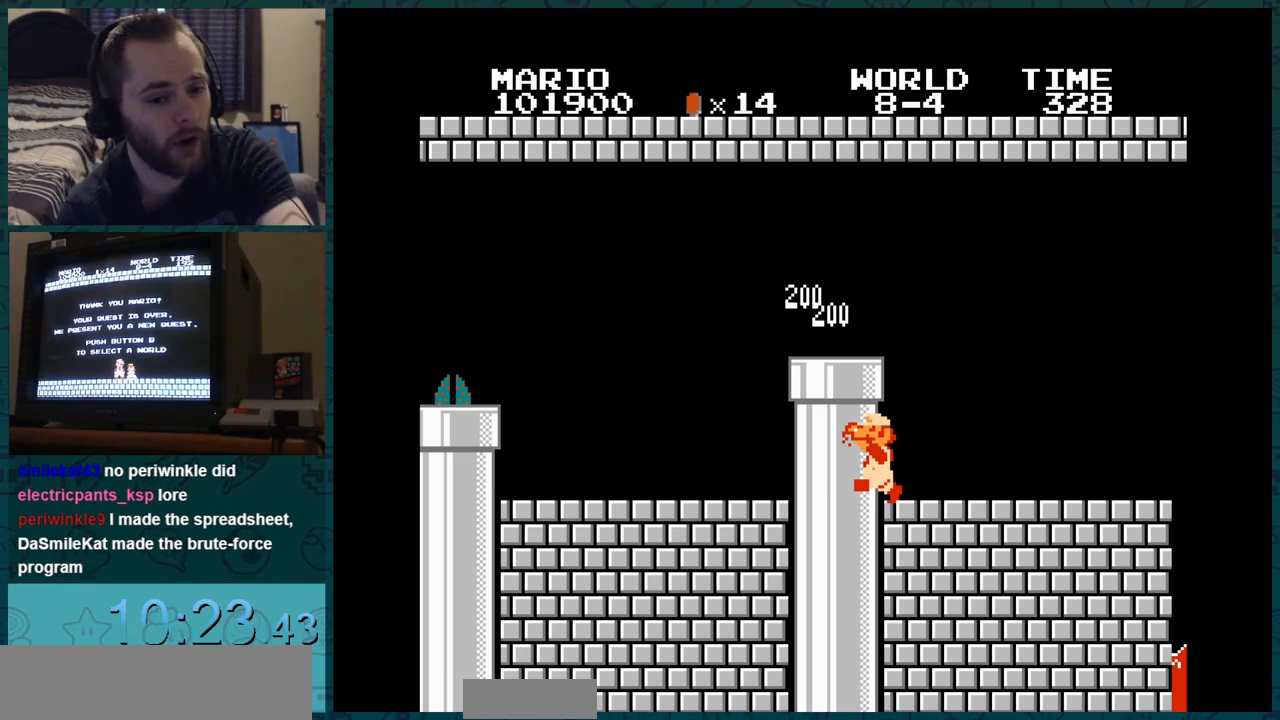
{"buttons": ["A"], "events": []}
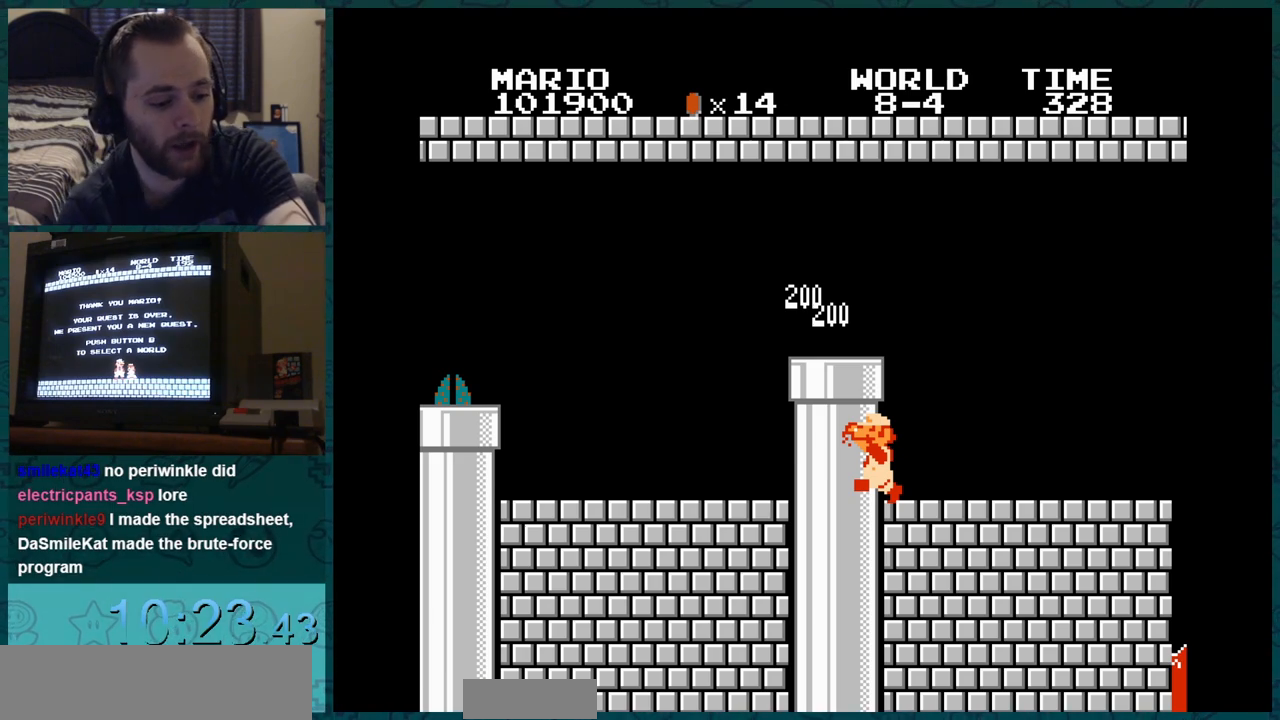
{"buttons": ["A"], "events": []}
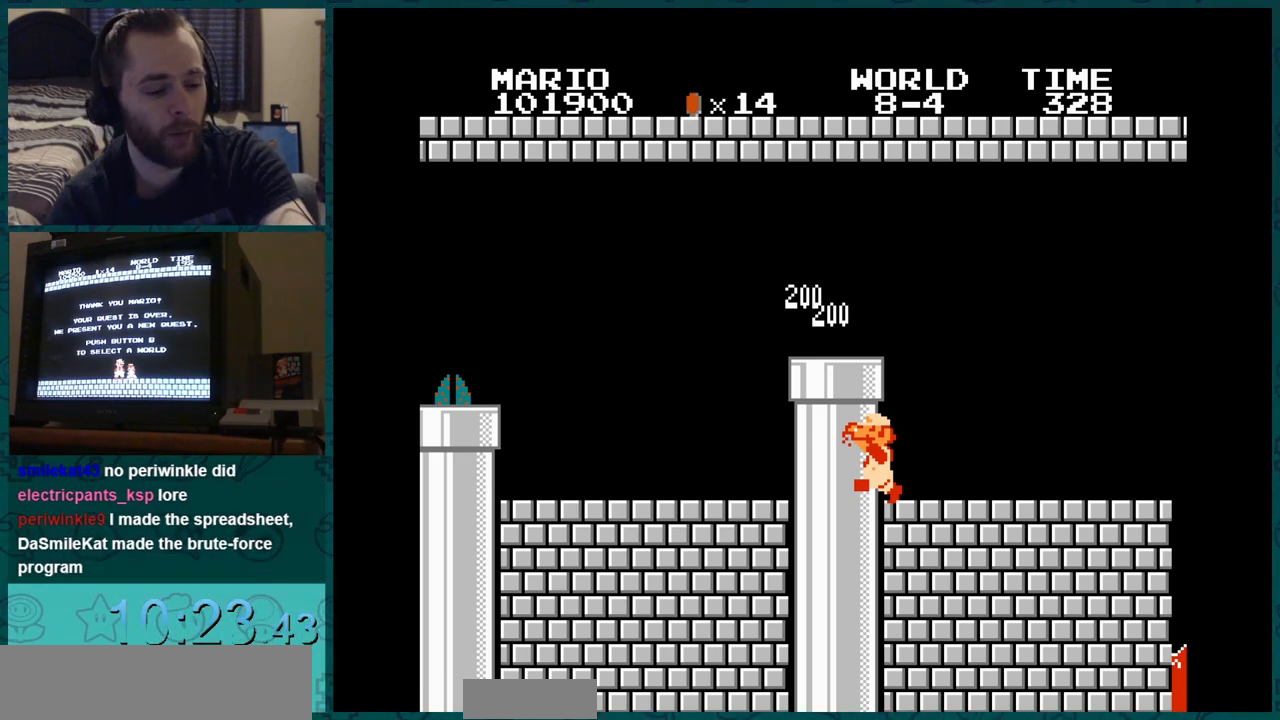
{"buttons": ["A"], "events": []}
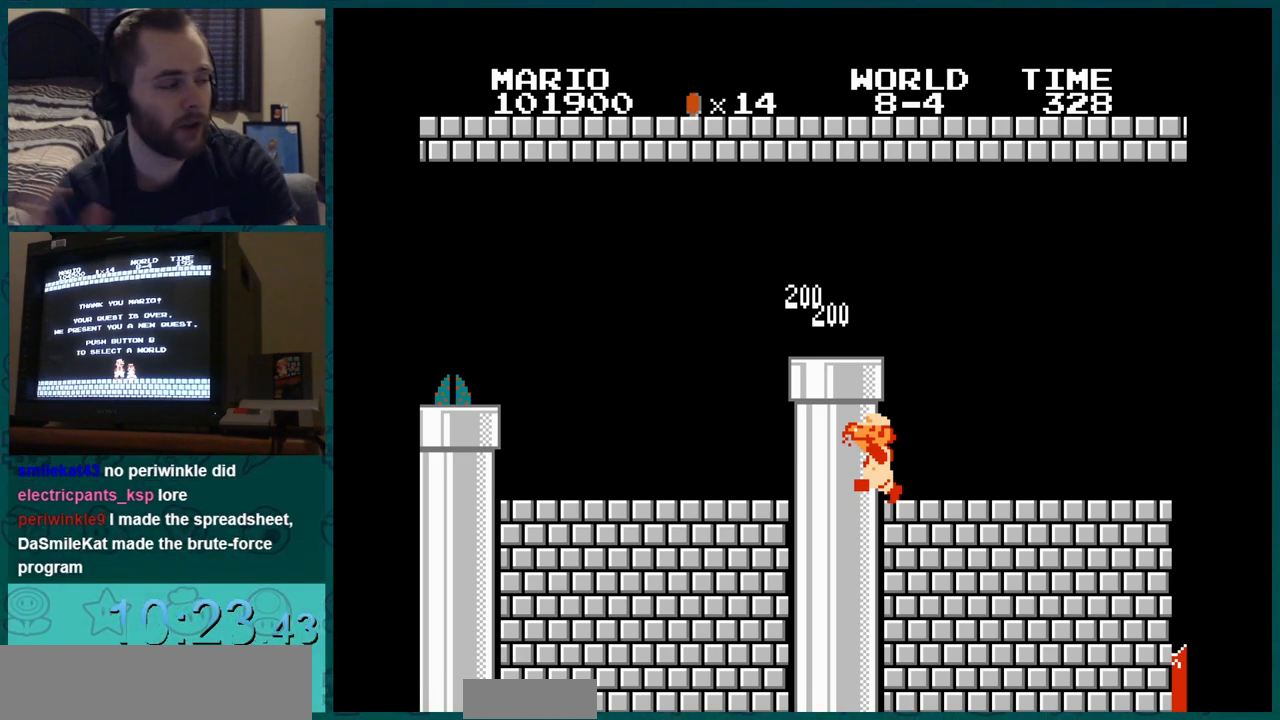
{"buttons": ["A"], "events": []}
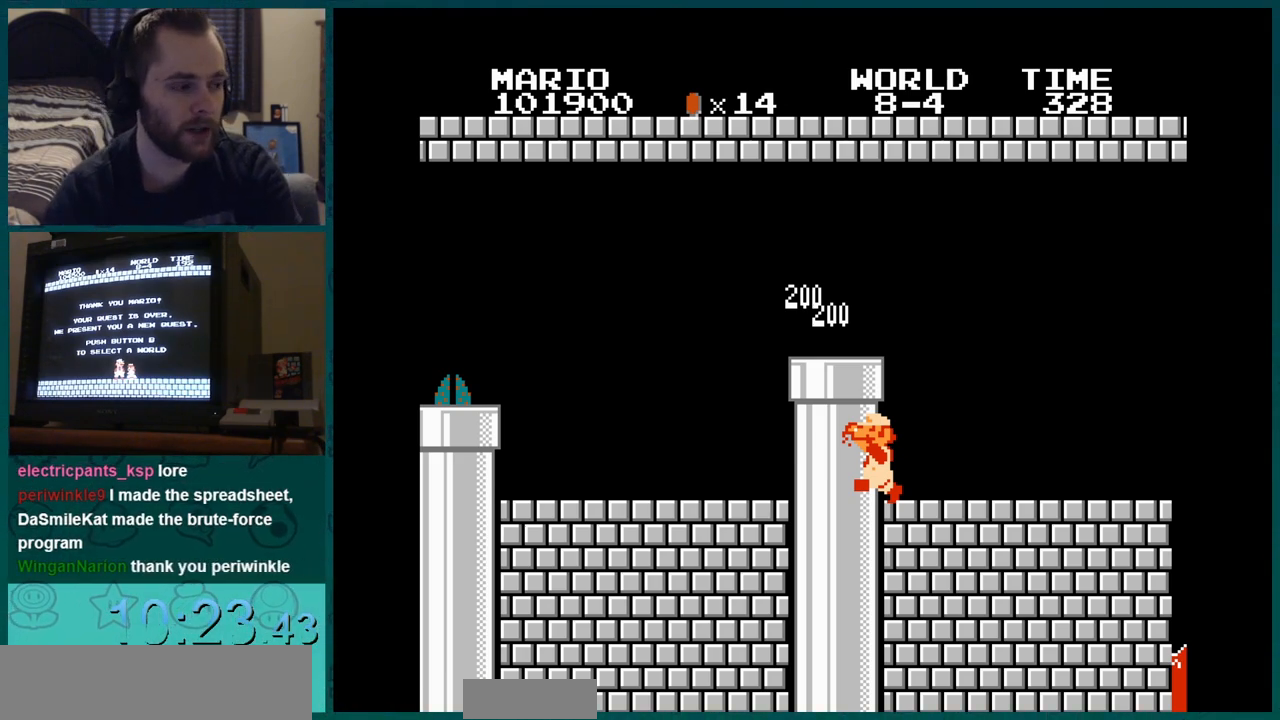
{"buttons": ["A"], "events": []}
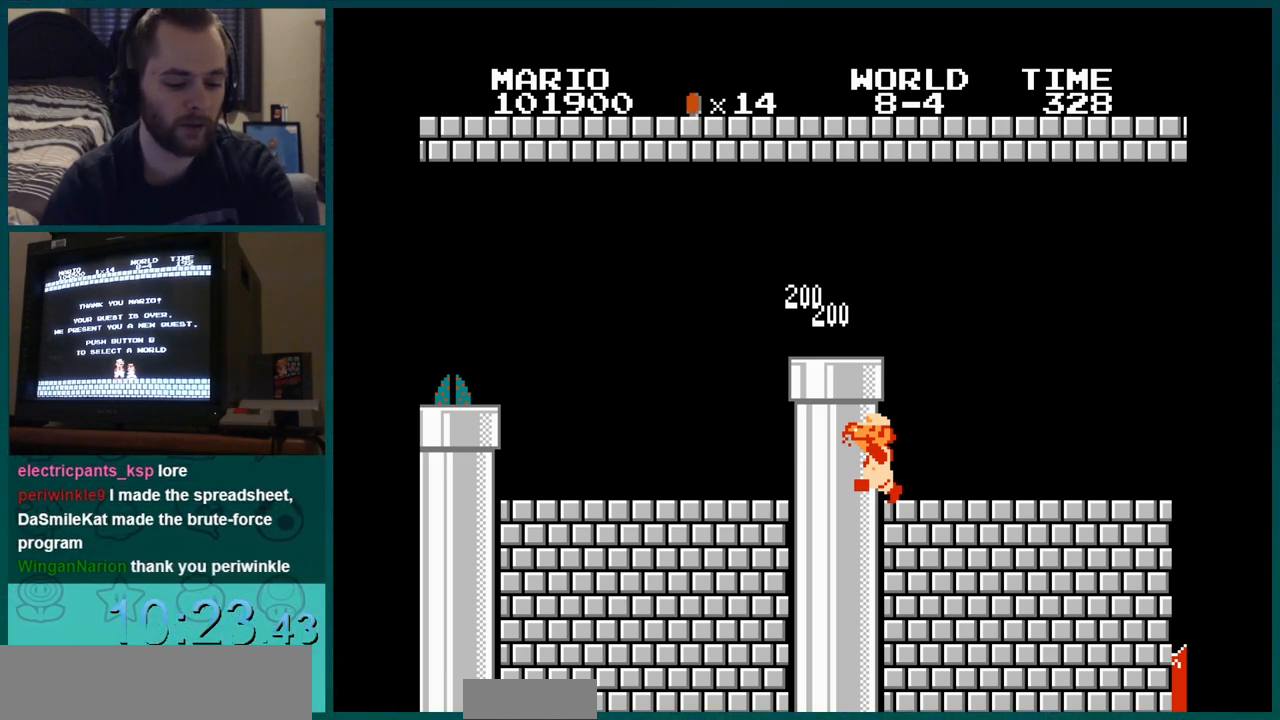
{"buttons": ["A"], "events": []}
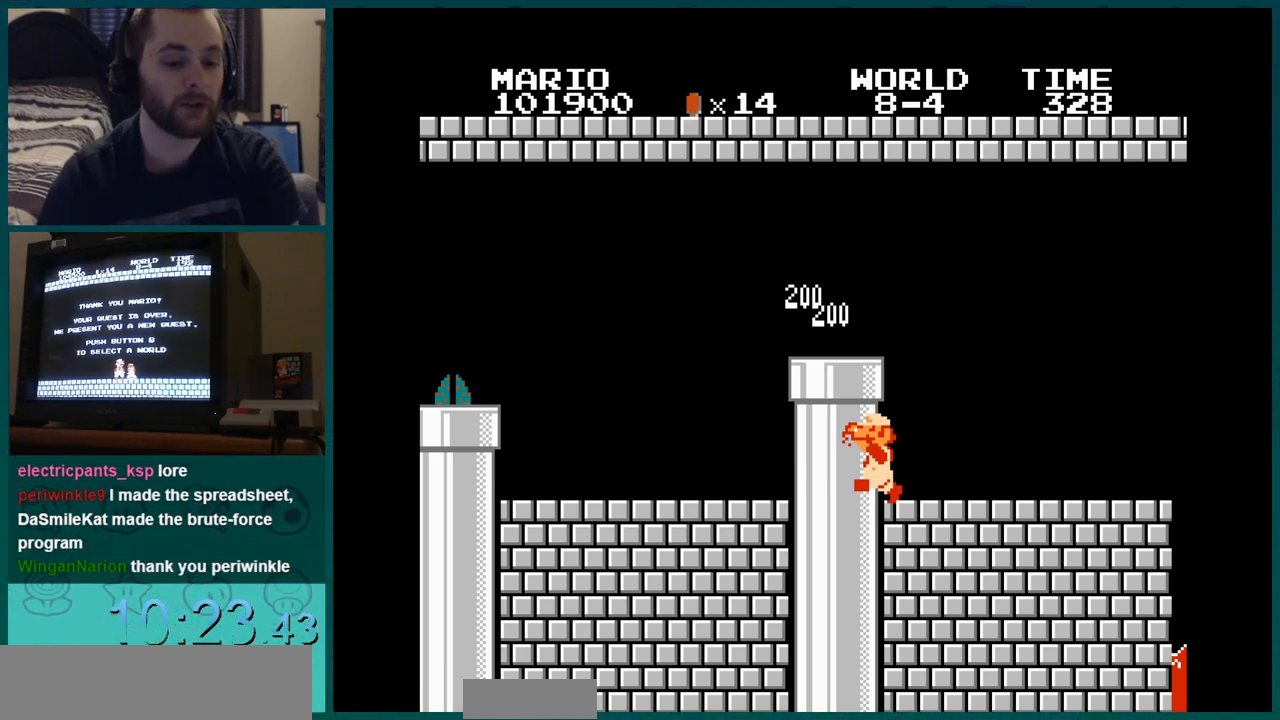
{"buttons": ["A"], "events": []}
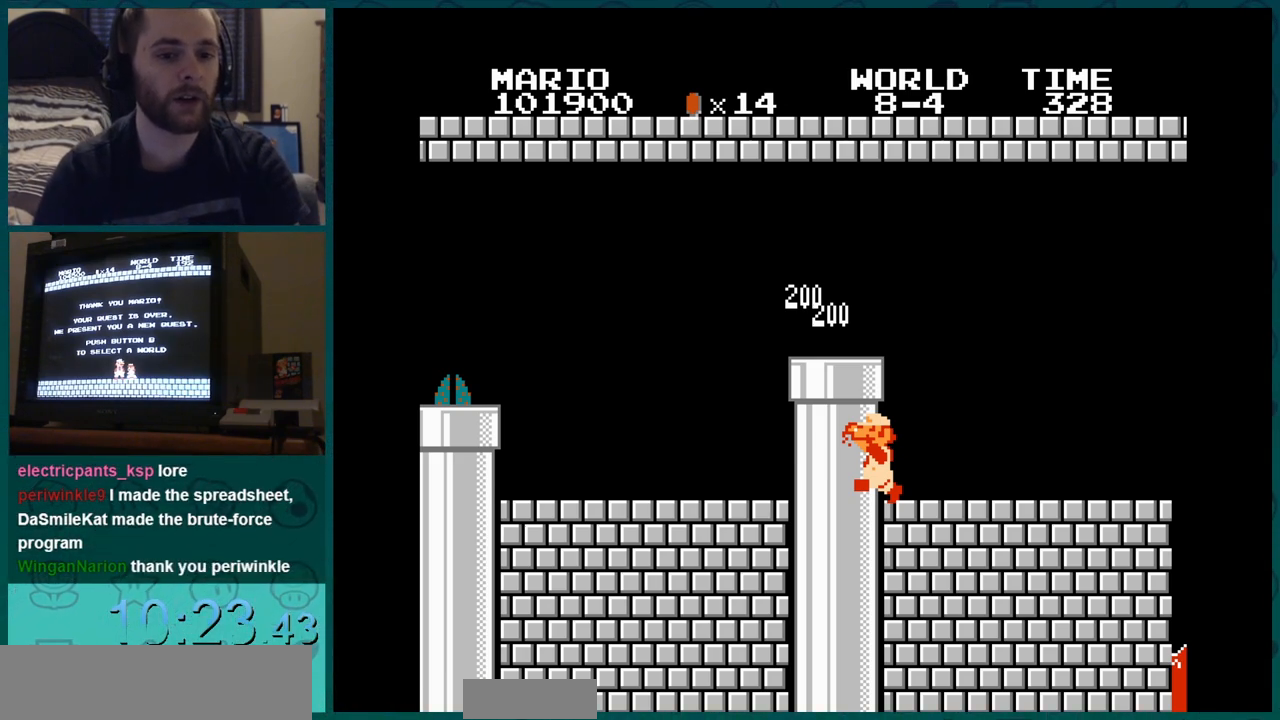
{"buttons": ["A"], "events": []}
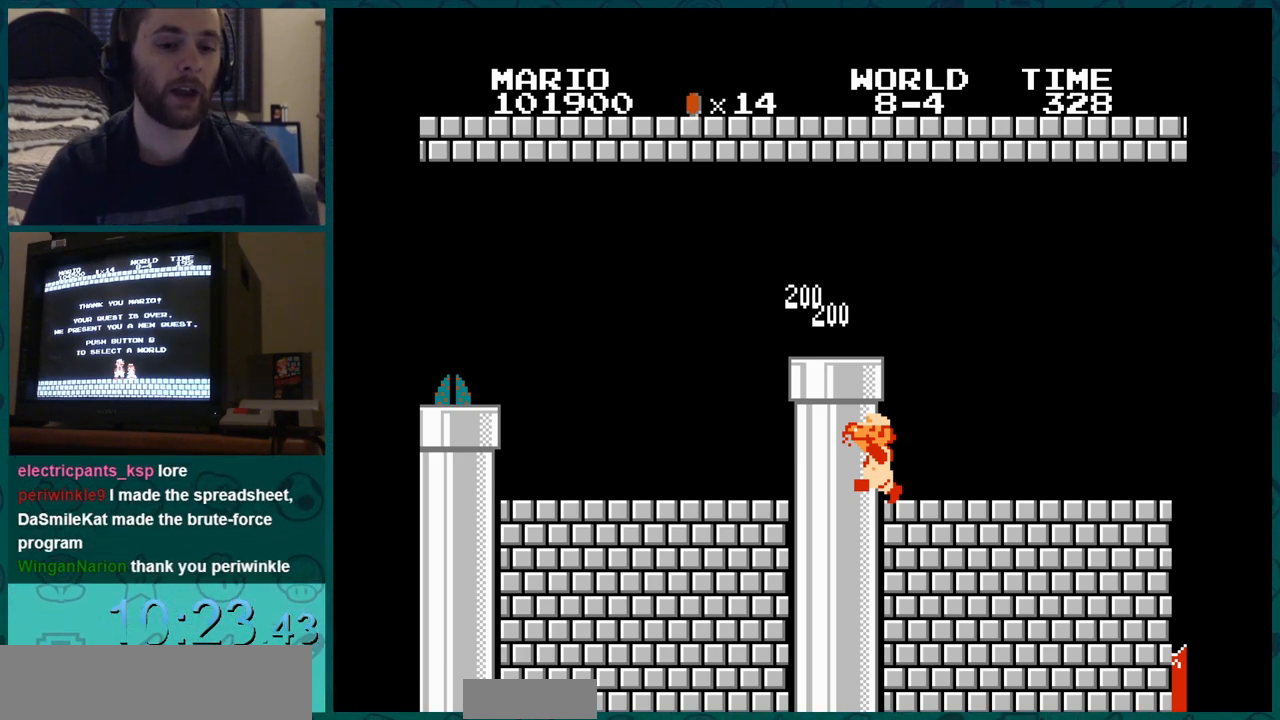
{"buttons": ["A"], "events": []}